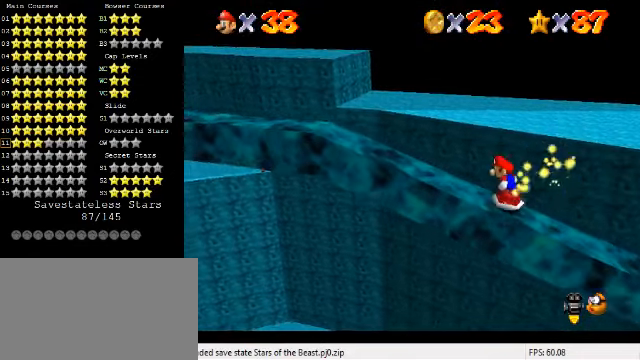
Gameplay with keyboard; each line is a JSON object with the keys held at the frame after it. "events" lists presses ("down") and releases ("up") of "a", "c", "ctrl", "d", "down", "left", "return", "right", "s", "shift", "up", "w", "x" and "y" between this image and that frame as [ms after this image, input, new state], when the widget could be followed in between. No other keys are recorded. Mouse input is not recorded.
{"keys": [], "events": [[100, "shift", "down"], [200, "left", "down"], [234, "shift", "up"], [367, "left", "up"]]}
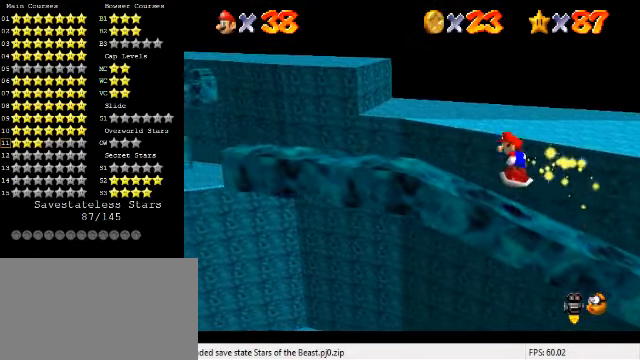
{"keys": ["left"], "events": [[267, "left", "down"]]}
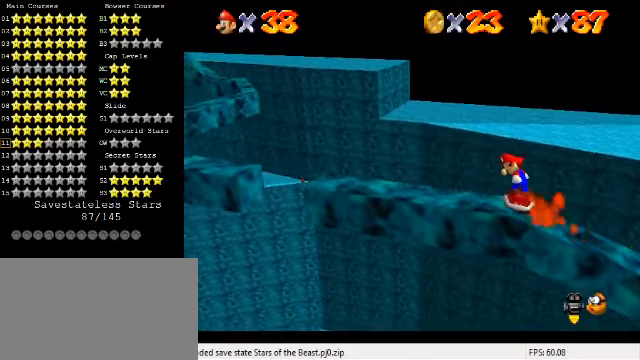
{"keys": ["left"], "events": []}
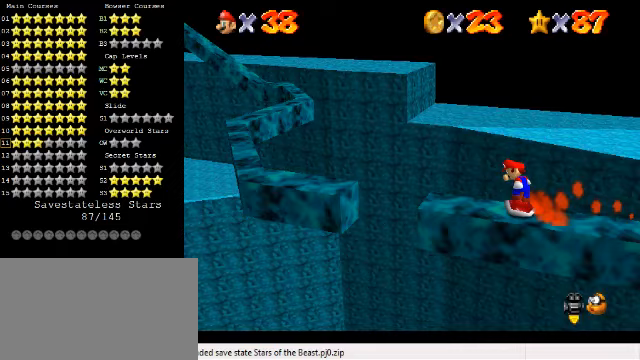
{"keys": ["right", "shift"], "events": [[133, "shift", "down"], [467, "left", "up"], [500, "right", "down"]]}
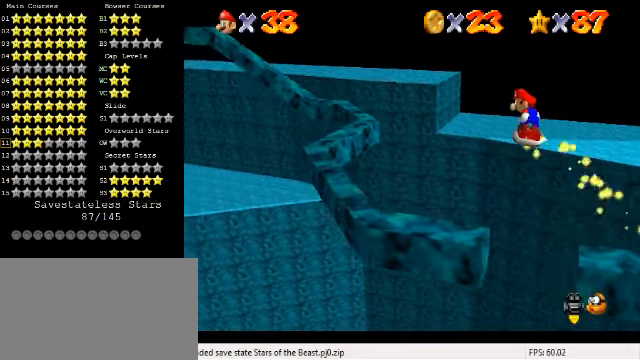
{"keys": [], "events": [[467, "right", "up"], [500, "shift", "up"]]}
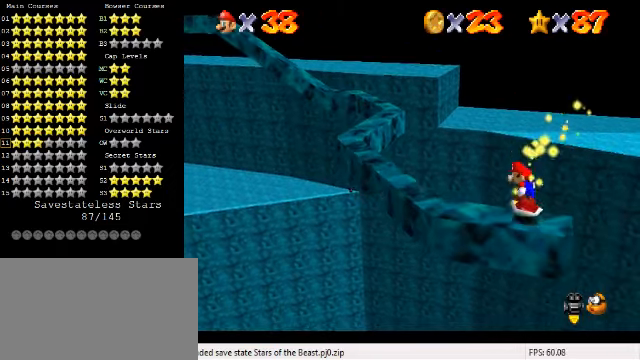
{"keys": ["d"], "events": [[100, "shift", "down"], [267, "shift", "up"], [433, "d", "down"]]}
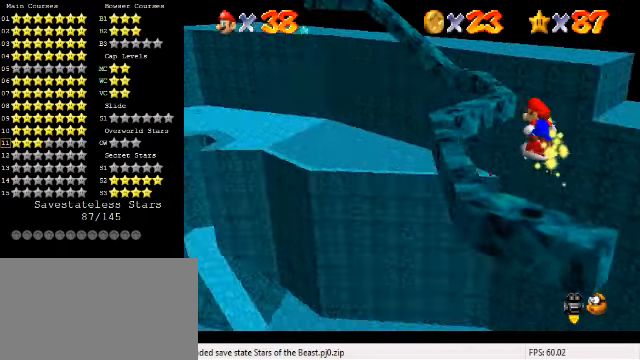
{"keys": [], "events": [[33, "d", "up"], [333, "shift", "down"], [433, "shift", "up"]]}
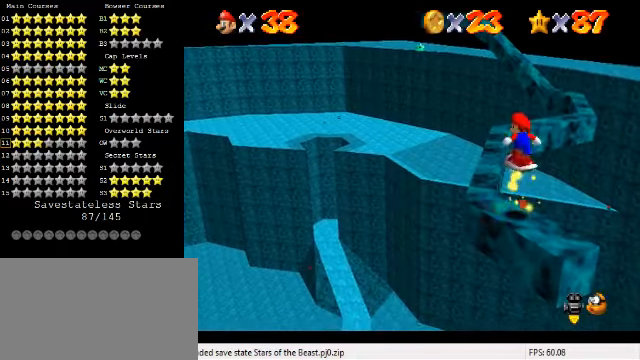
{"keys": [], "events": []}
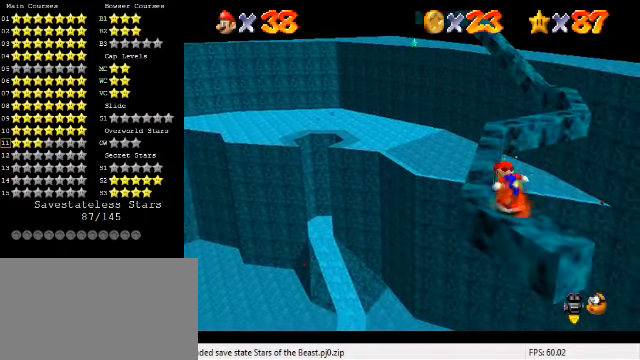
{"keys": ["down", "right"], "events": [[133, "shift", "down"], [267, "shift", "up"], [400, "right", "down"], [433, "down", "down"]]}
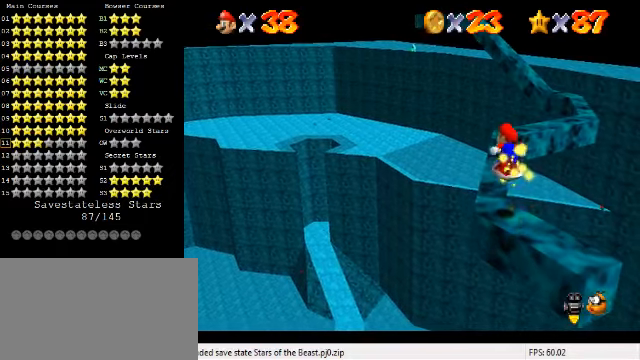
{"keys": ["shift"], "events": [[67, "down", "up"], [67, "right", "up"], [333, "up", "down"], [467, "shift", "down"], [467, "up", "up"]]}
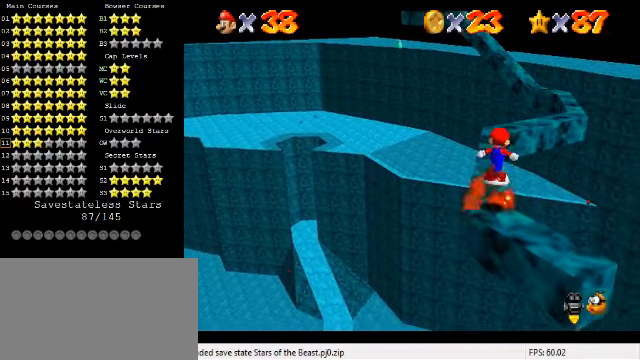
{"keys": ["left", "up"], "events": [[67, "down", "down"], [133, "left", "down"], [233, "left", "up"], [267, "down", "up"], [367, "shift", "up"], [500, "left", "down"], [500, "up", "down"]]}
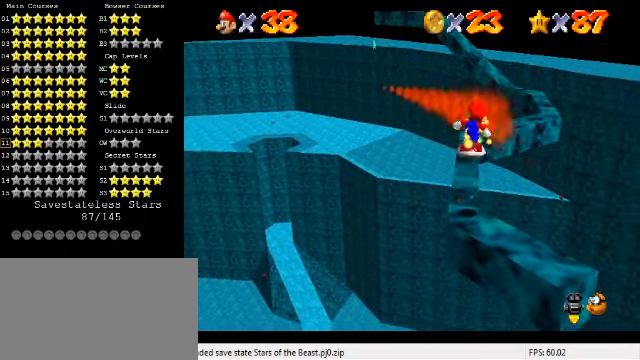
{"keys": ["shift", "up"], "events": [[67, "left", "up"], [400, "shift", "down"]]}
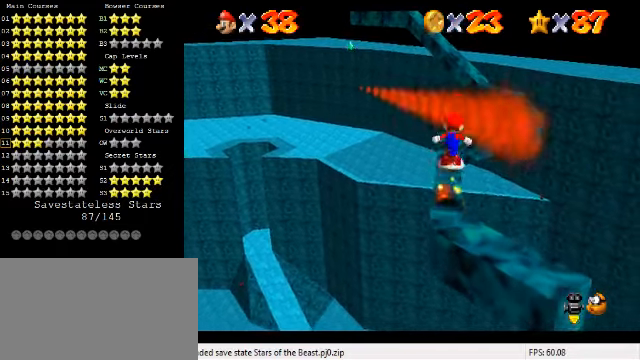
{"keys": [], "events": [[67, "shift", "up"], [67, "up", "up"], [167, "down", "down"], [233, "left", "down"], [300, "left", "up"], [400, "down", "up"]]}
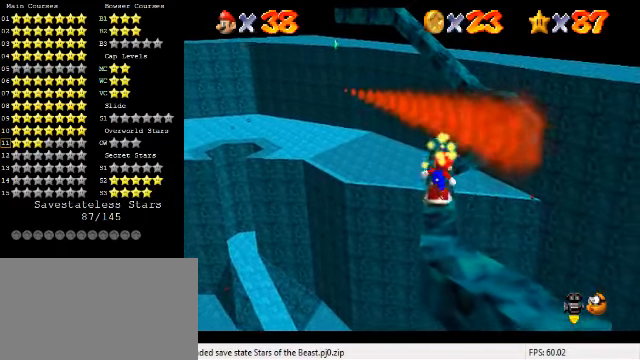
{"keys": [], "events": [[133, "shift", "down"], [233, "shift", "up"], [267, "down", "down"], [333, "right", "down"], [366, "right", "up"], [500, "down", "up"]]}
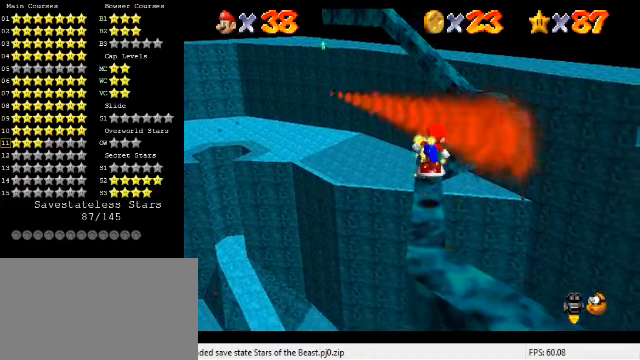
{"keys": ["down"], "events": [[333, "shift", "down"], [433, "shift", "up"], [500, "down", "down"]]}
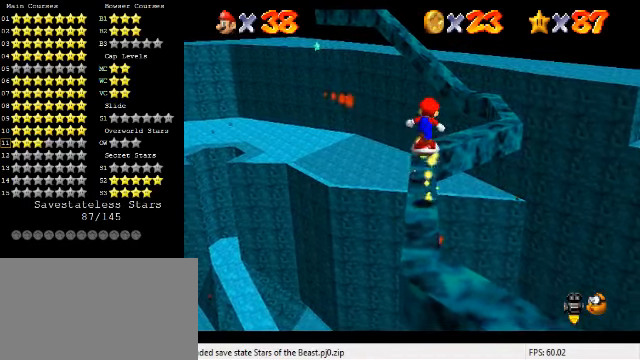
{"keys": ["shift"], "events": [[133, "down", "up"], [500, "shift", "down"]]}
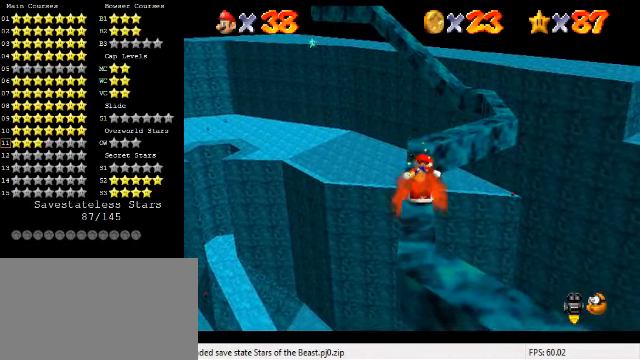
{"keys": [], "events": [[133, "shift", "up"], [233, "down", "down"], [266, "left", "down"], [300, "left", "up"], [333, "down", "up"]]}
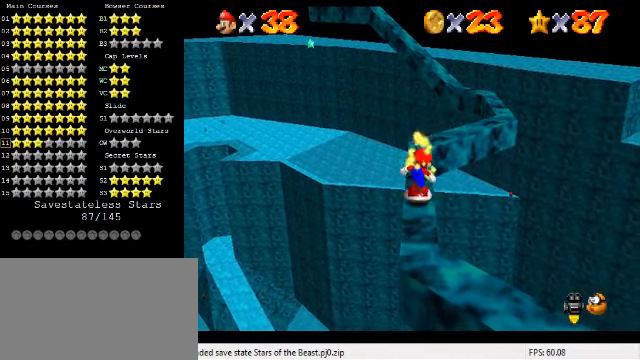
{"keys": [], "events": [[166, "shift", "down"], [266, "shift", "up"]]}
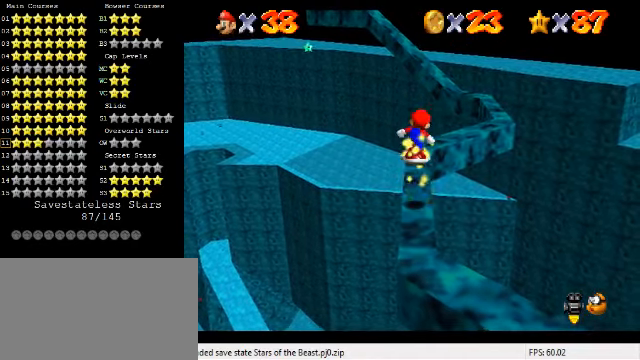
{"keys": [], "events": [[333, "shift", "down"], [433, "shift", "up"]]}
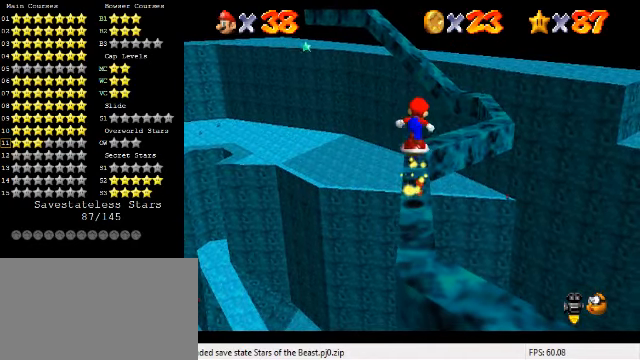
{"keys": ["shift"], "events": [[500, "shift", "down"]]}
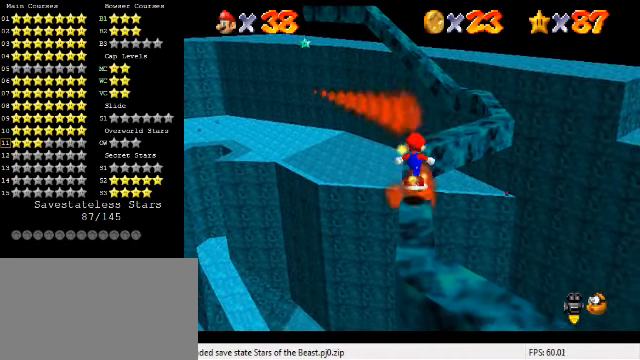
{"keys": [], "events": [[100, "shift", "up"], [333, "down", "down"], [433, "down", "up"]]}
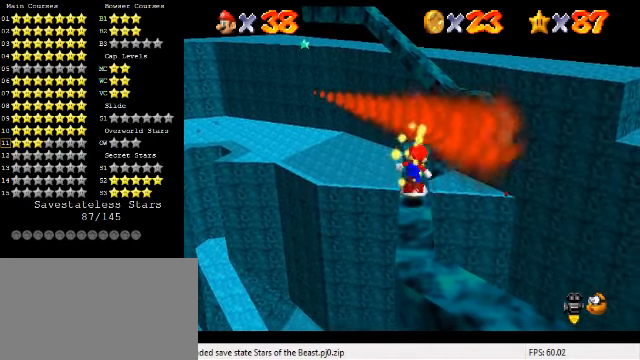
{"keys": [], "events": [[166, "shift", "down"], [266, "shift", "up"]]}
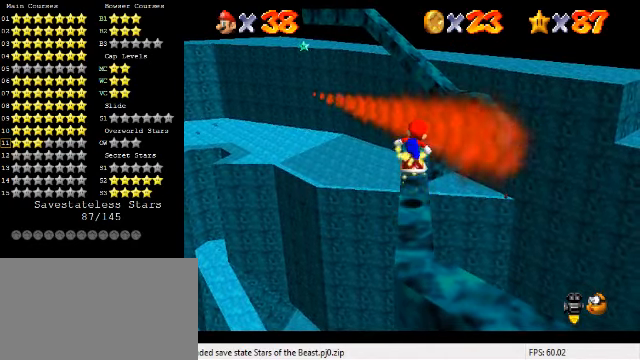
{"keys": [], "events": [[66, "up", "down"], [233, "up", "up"], [300, "shift", "down"], [400, "shift", "up"]]}
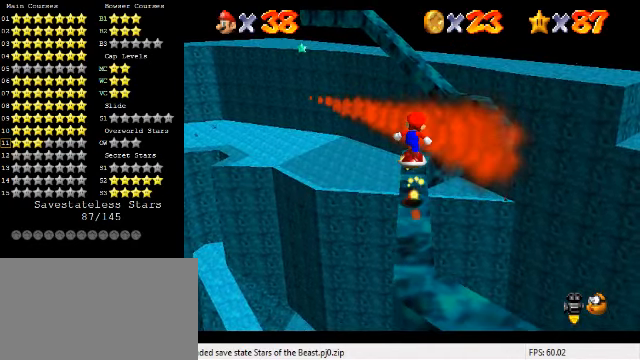
{"keys": ["up"], "events": [[433, "up", "down"]]}
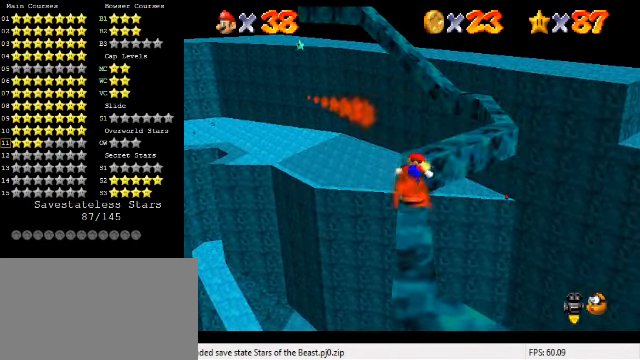
{"keys": [], "events": [[66, "shift", "down"], [200, "shift", "up"], [200, "up", "up"], [300, "down", "down"], [434, "down", "up"]]}
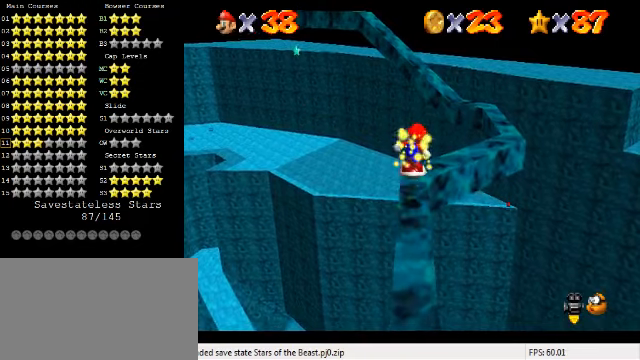
{"keys": ["a", "down"], "events": [[67, "up", "down"], [267, "shift", "down"], [334, "up", "up"], [367, "shift", "up"], [434, "down", "down"], [500, "a", "down"]]}
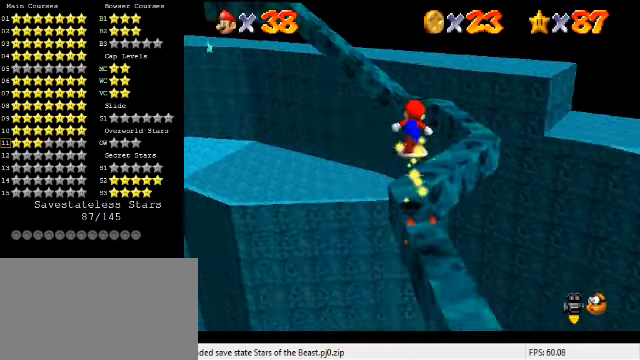
{"keys": ["up"], "events": [[67, "down", "up"], [100, "a", "up"], [400, "up", "down"]]}
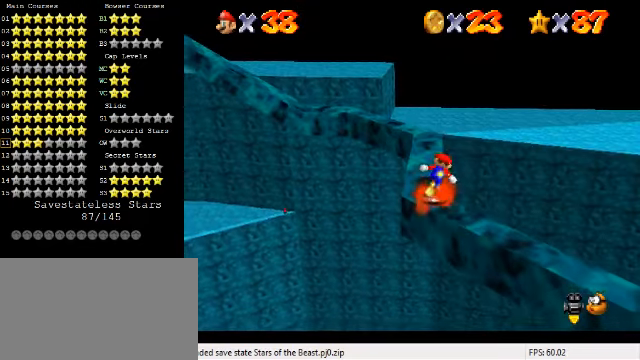
{"keys": ["up"], "events": [[100, "shift", "down"], [200, "shift", "up"], [234, "left", "down"], [367, "left", "up"], [400, "up", "up"], [500, "up", "down"]]}
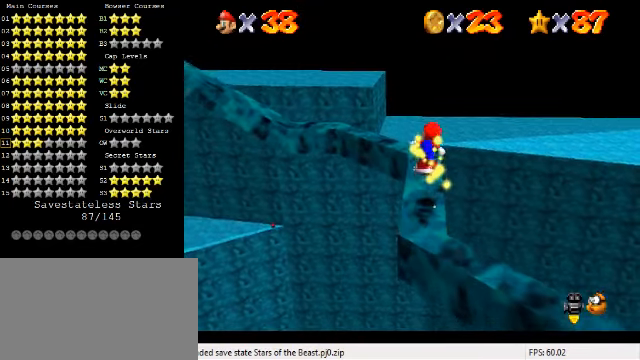
{"keys": ["down", "shift"], "events": [[67, "left", "down"], [100, "left", "up"], [200, "up", "up"], [234, "shift", "down"], [367, "down", "down"]]}